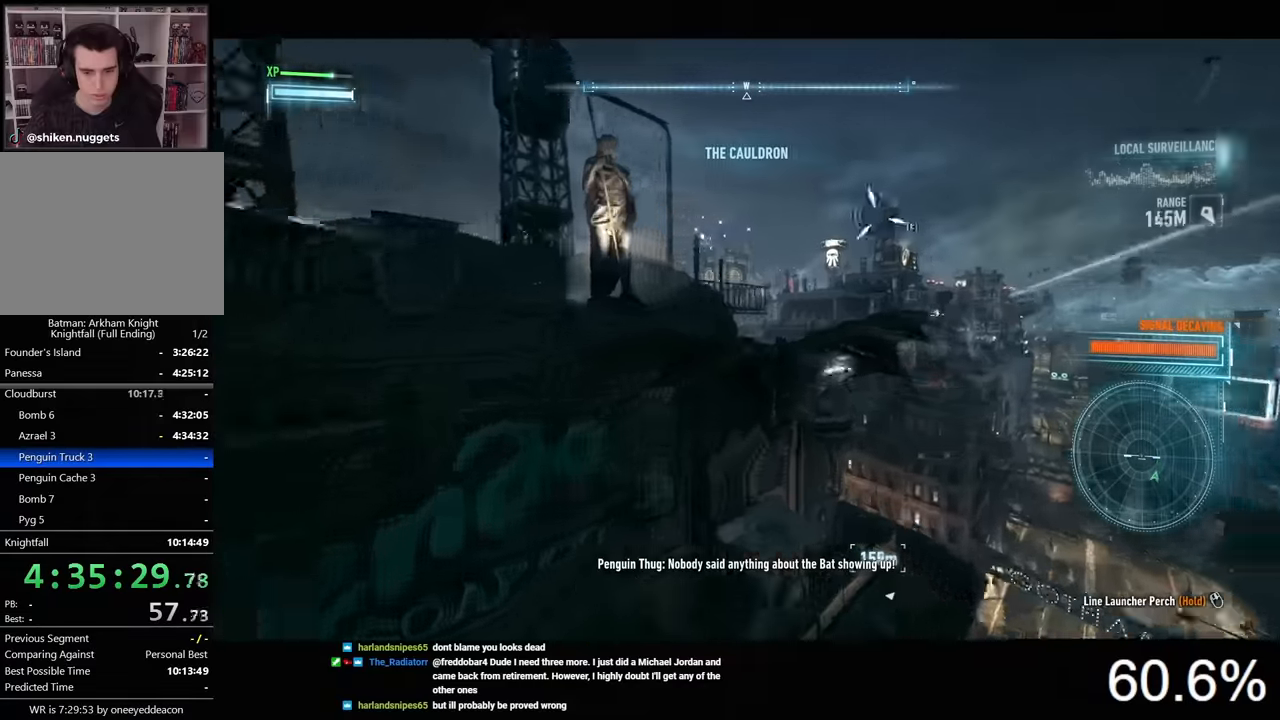
Gameplay with keyboard and mouse; each line is a JSON object with the keys and mouse buttons held at the frame after it. "events" lists presses ("down") and releases ("up") of "1", "2", "3", "4", "5", "a", "alt", "c", "caps_lock", "ctrl", "d", "e", "f", "g", "q", "r", "s", "shift", "space", "t", "tab", "v", "w", "x", "z", "mouse_left", "mouse_wheel" and "mouse_right" between this image and that frame as [ms after this image, input, new state], when the widget could be followed in between. "mouse_left", "mouse_wheel", "mouse_right" = the "left", "wheel", "right" buttons of the "mouse" list. No other keys are recorded. "wheel" means that the mouse wheel is clicked or scrolled. "mouse_move" is the direction in which the mouse moves at that frame (one of eight, or "still"), when it could be read.
{"keys": ["space"], "mouse": [], "mouse_move": "still", "events": []}
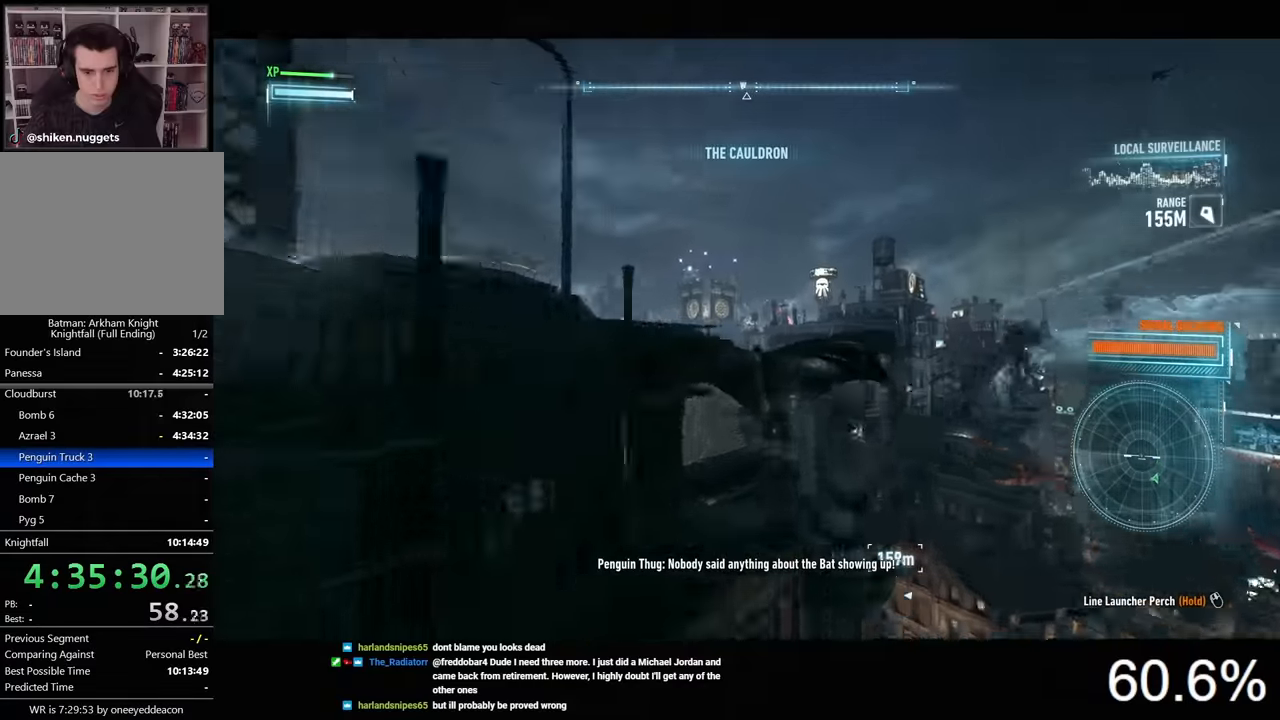
{"keys": ["space"], "mouse": [], "mouse_move": "still", "events": []}
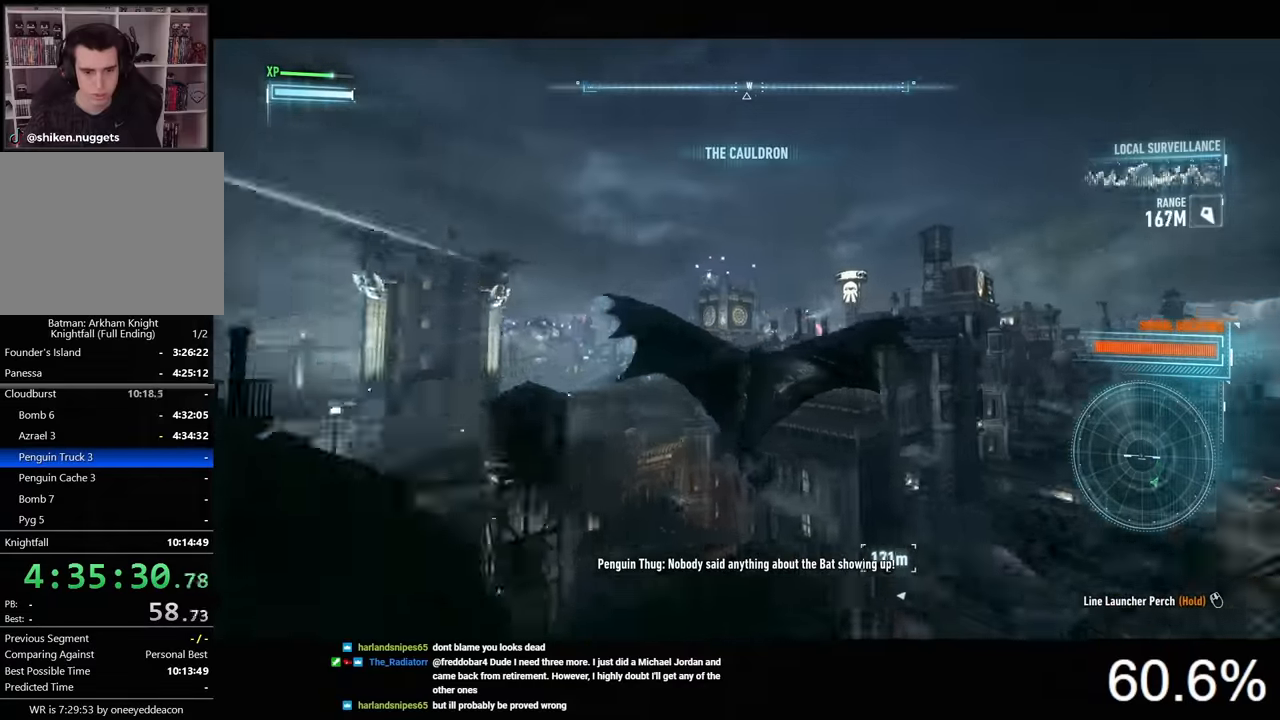
{"keys": ["space"], "mouse": [], "mouse_move": "still", "events": []}
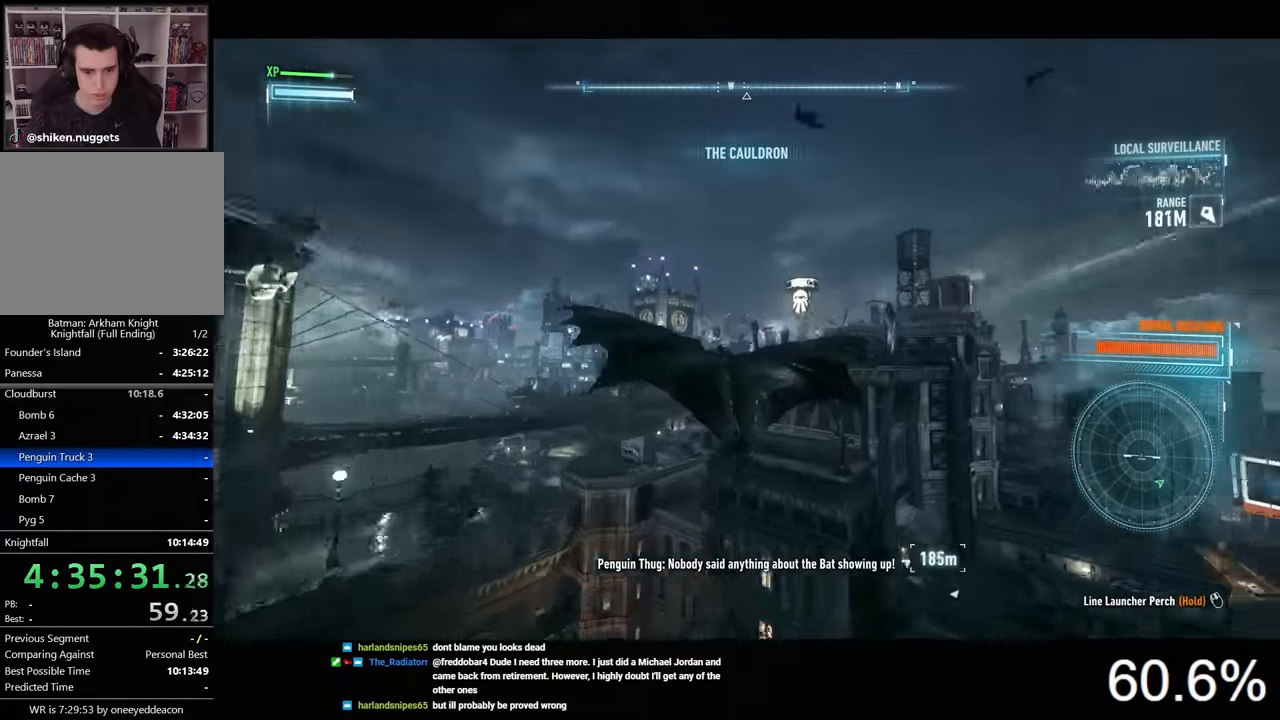
{"keys": ["space"], "mouse": [], "mouse_move": "still", "events": []}
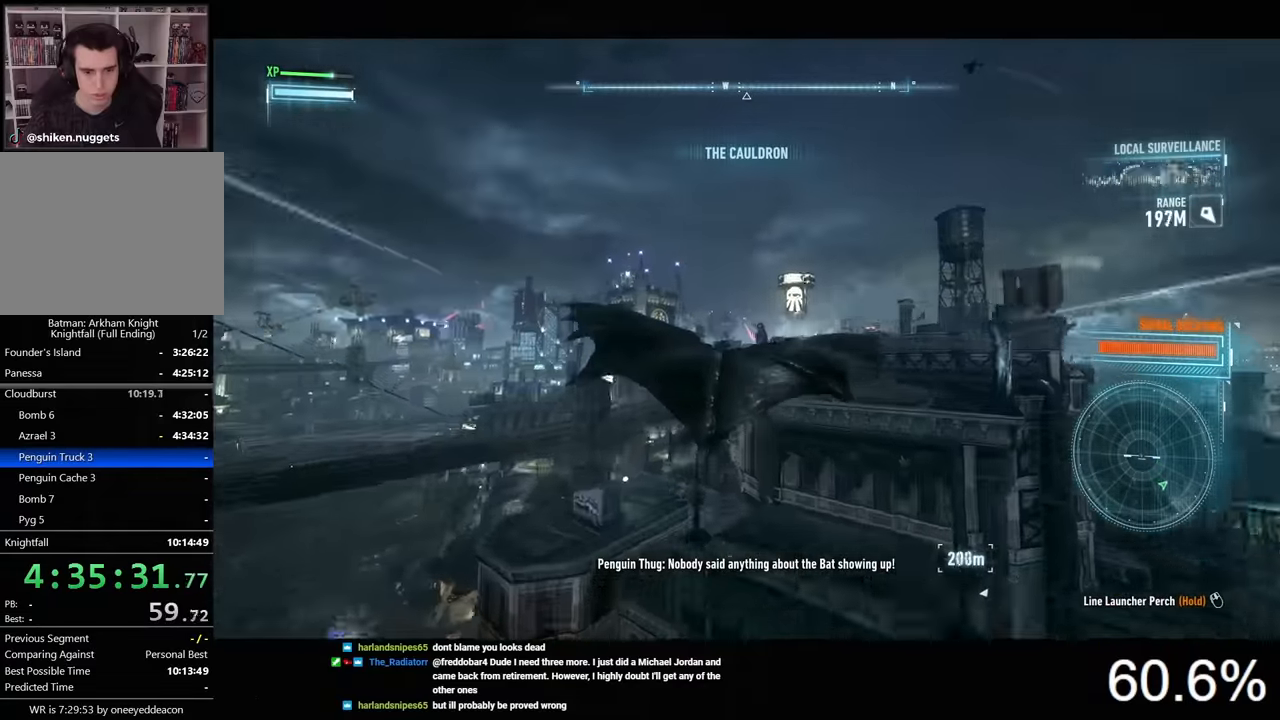
{"keys": ["f", "space"], "mouse": [], "mouse_move": "still", "events": [[467, "f", "down"]]}
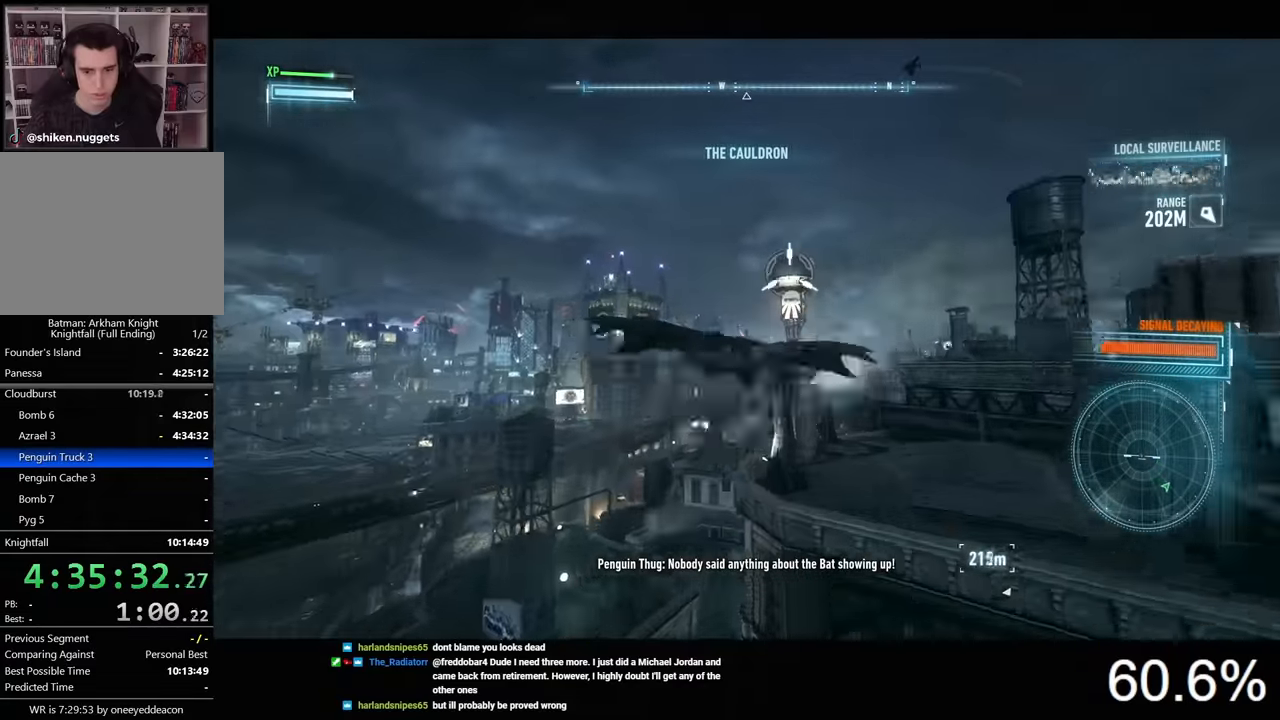
{"keys": [], "mouse": [], "mouse_move": "still", "events": [[34, "f", "up"], [134, "space", "up"], [234, "space", "down"], [300, "space", "up"], [400, "space", "down"], [467, "space", "up"]]}
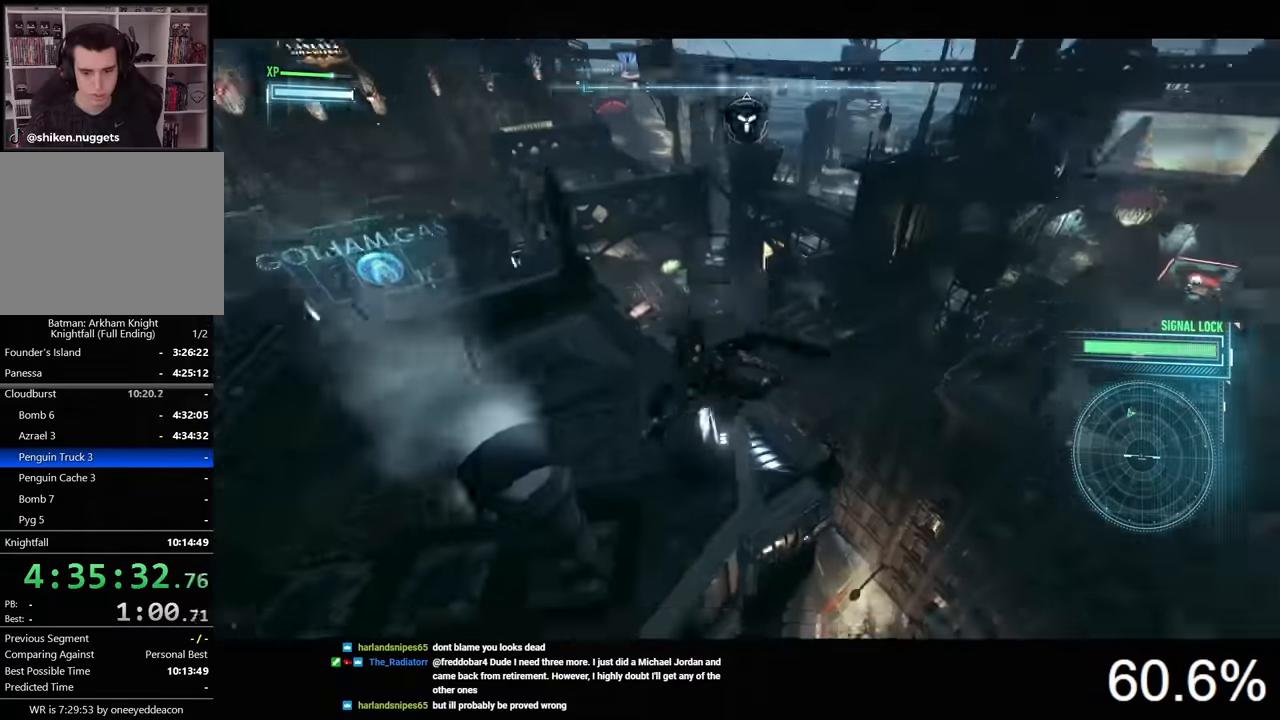
{"keys": [], "mouse": [], "mouse_move": "left", "events": [[34, "space", "down"], [100, "space", "up"], [167, "space", "down"], [234, "space", "up"], [300, "space", "down"], [334, "space", "up"], [434, "space", "down"], [467, "space", "up"]]}
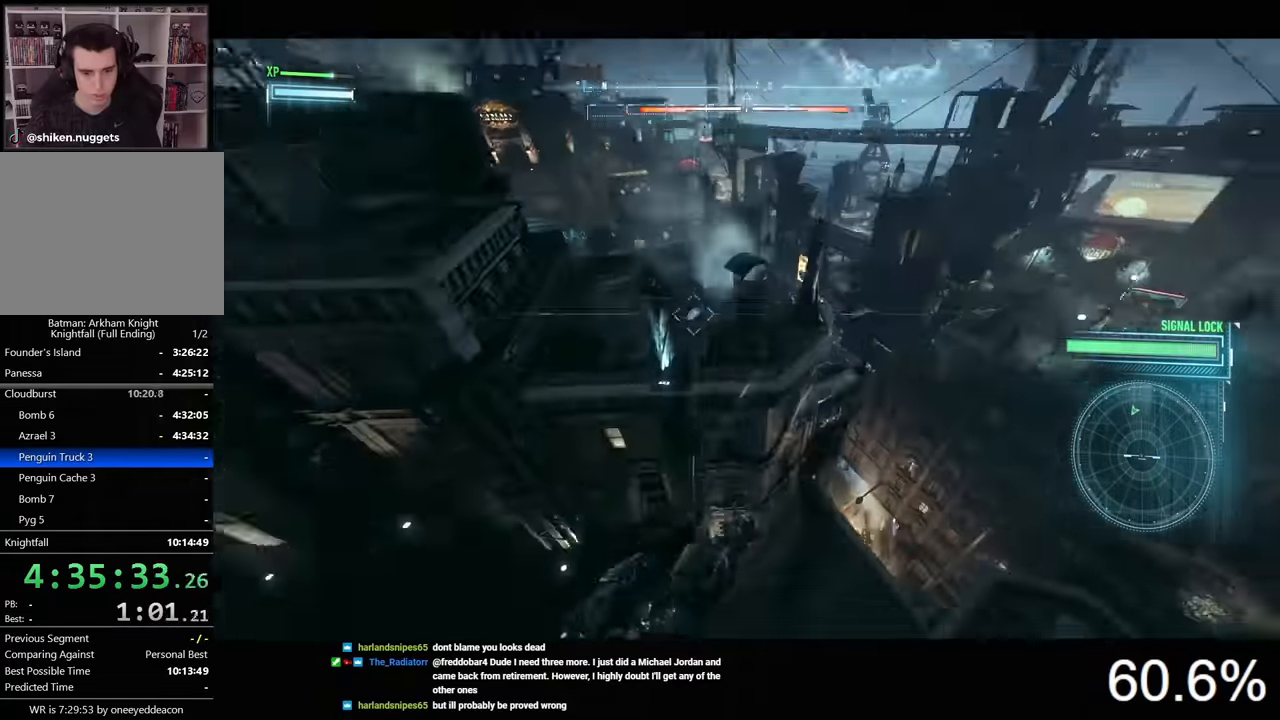
{"keys": ["space"], "mouse": [], "mouse_move": "still", "events": [[67, "space", "down"]]}
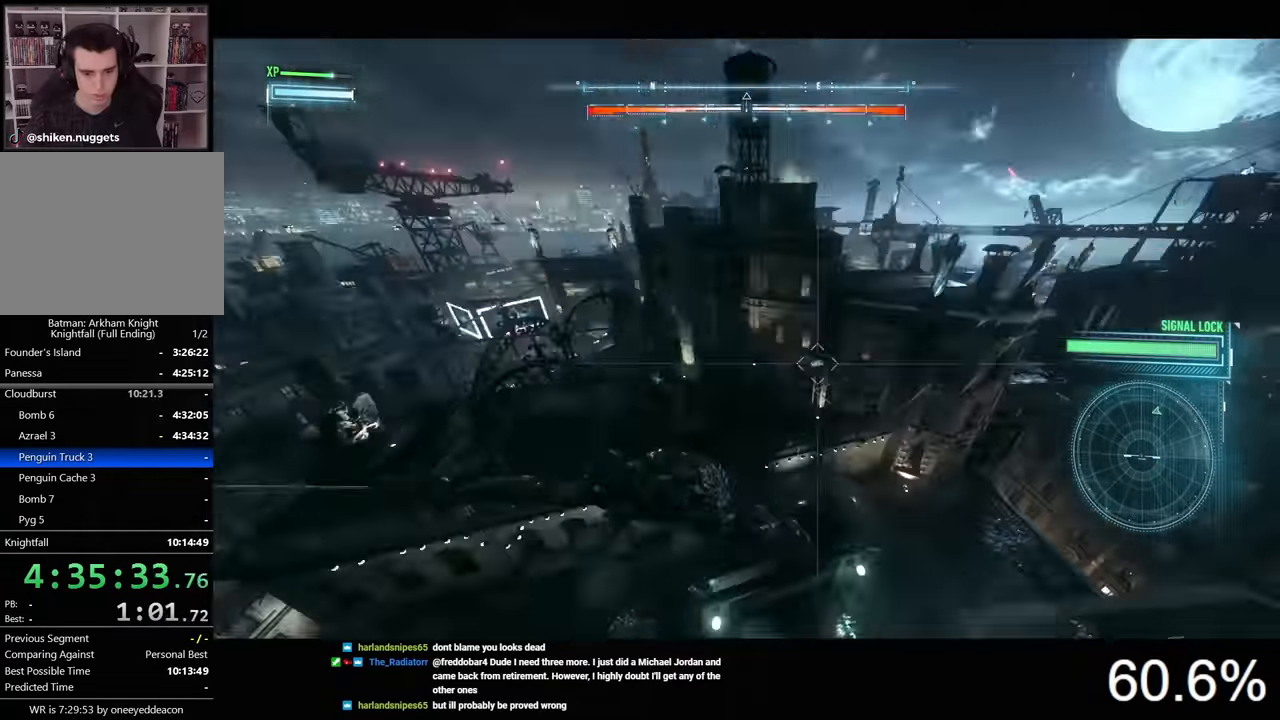
{"keys": ["space"], "mouse": [], "mouse_move": "still", "events": []}
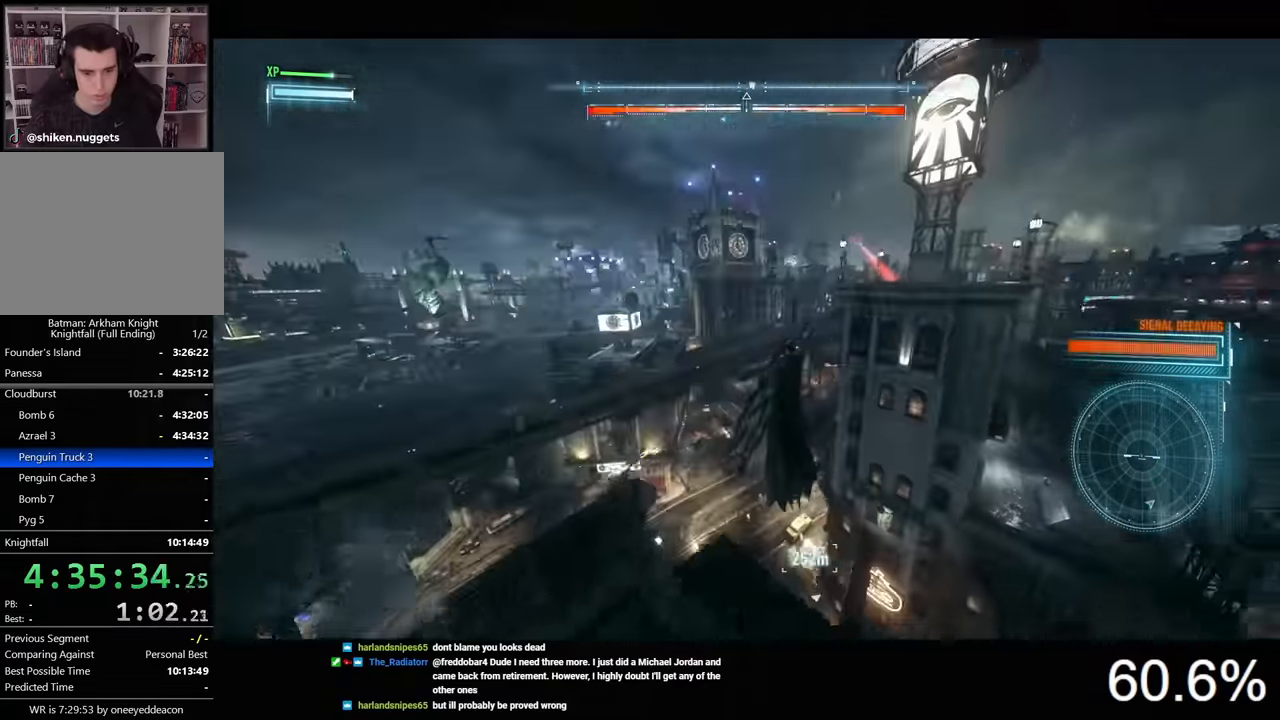
{"keys": ["space"], "mouse": [], "mouse_move": "still", "events": []}
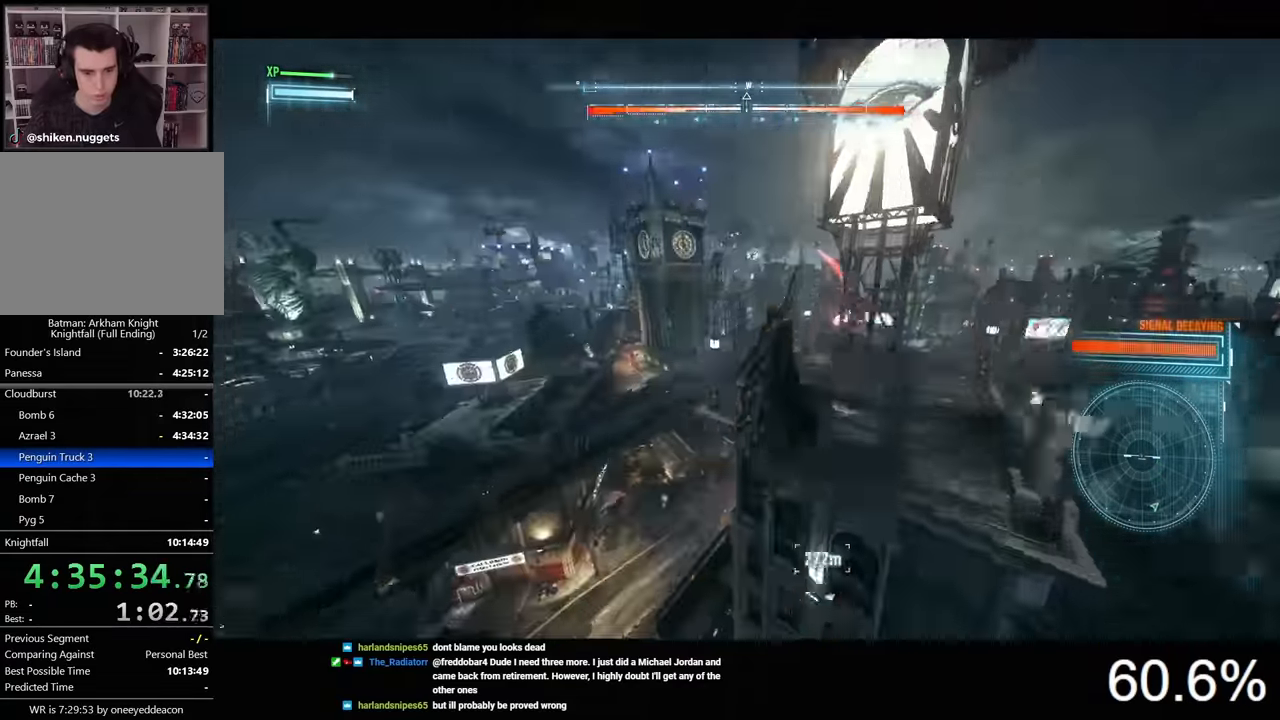
{"keys": ["space"], "mouse": [], "mouse_move": "still", "events": []}
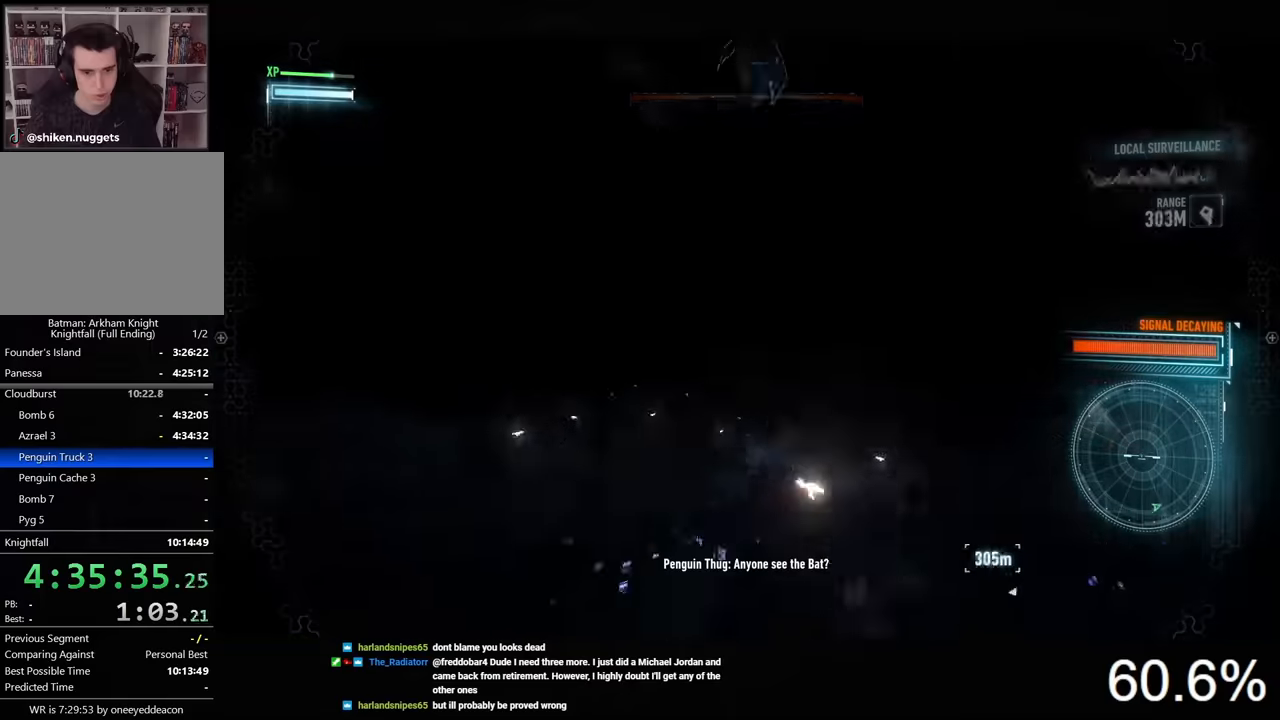
{"keys": ["space"], "mouse": [], "mouse_move": "still", "events": []}
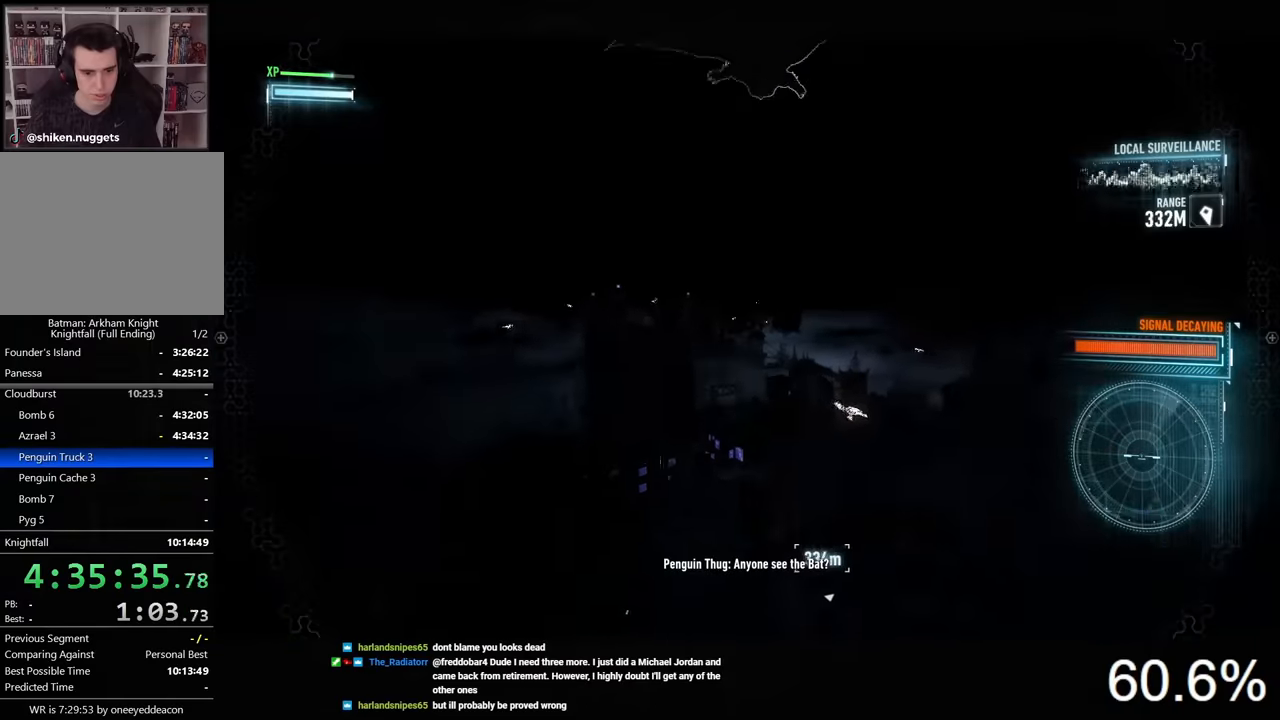
{"keys": ["space"], "mouse": [], "mouse_move": "still", "events": []}
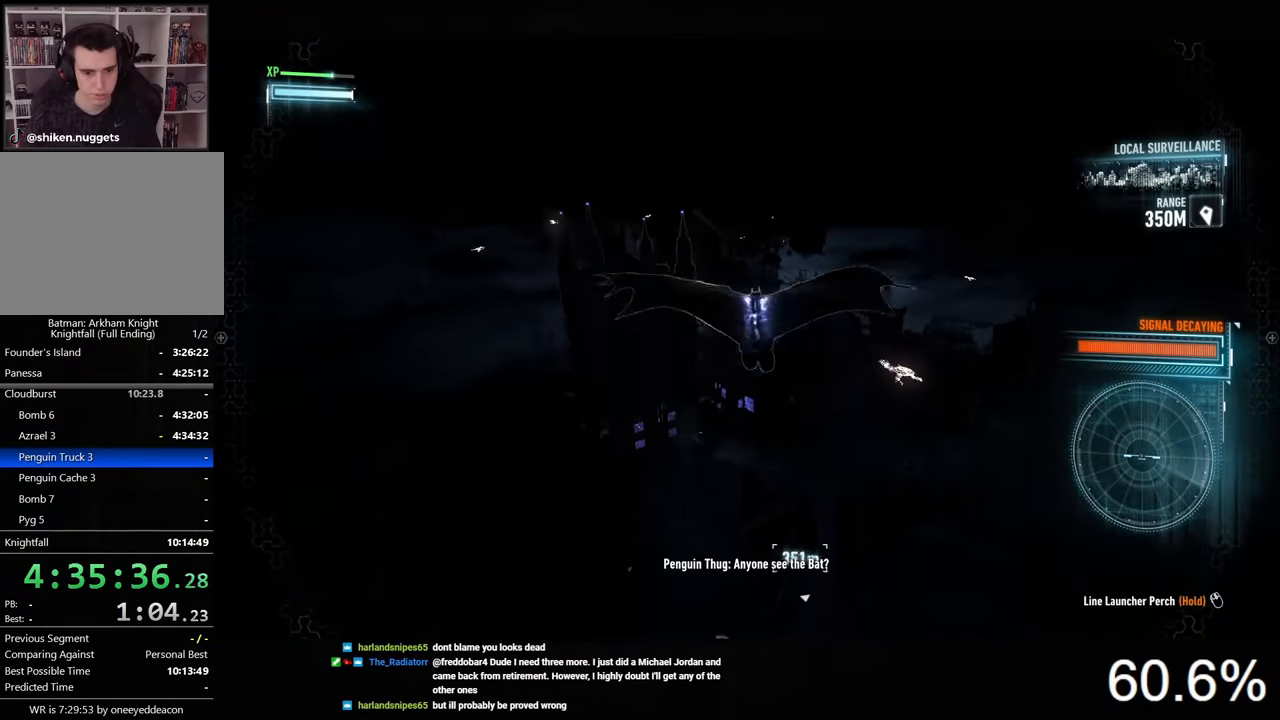
{"keys": ["space"], "mouse": [], "mouse_move": "still", "events": []}
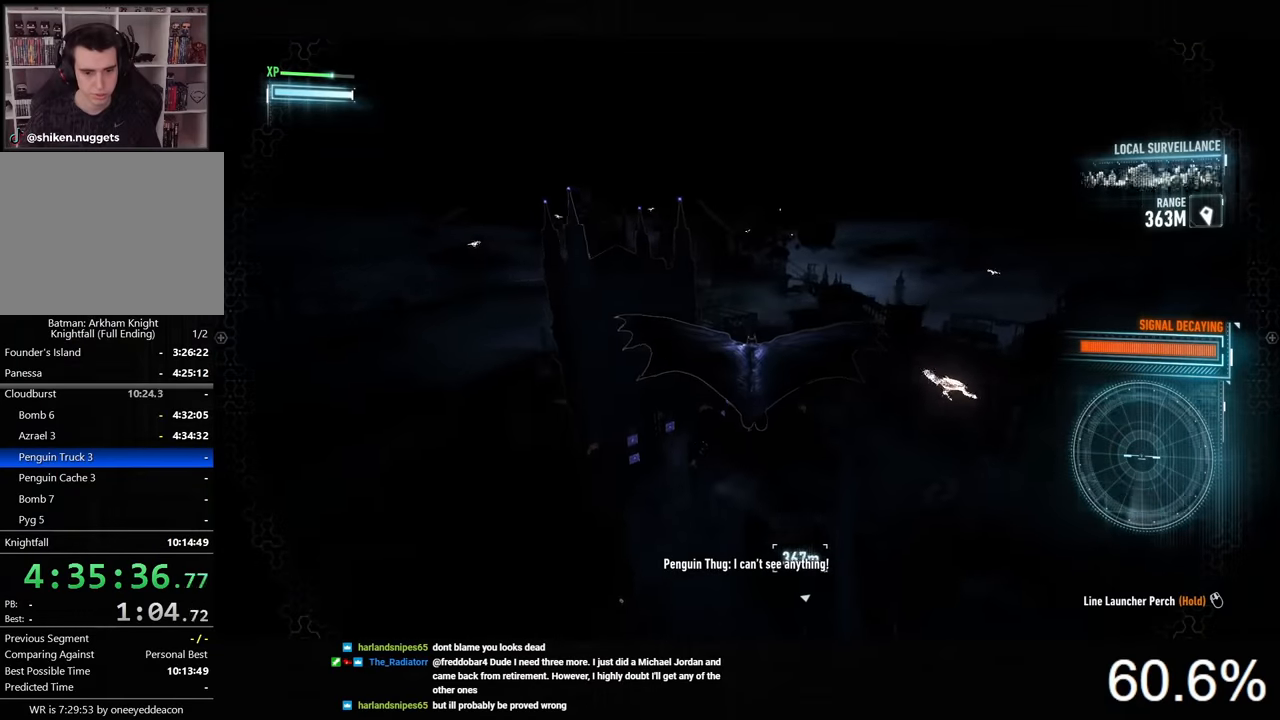
{"keys": ["space"], "mouse": [], "mouse_move": "still", "events": []}
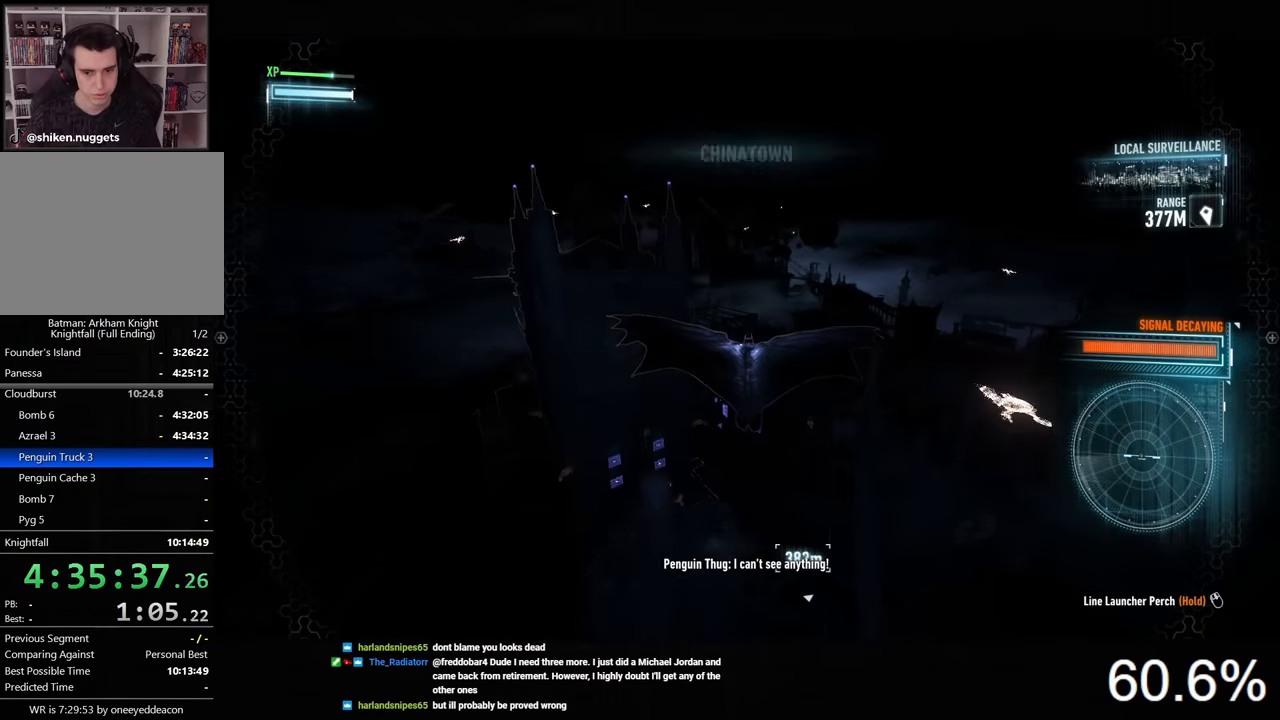
{"keys": ["space"], "mouse": [], "mouse_move": "still", "events": []}
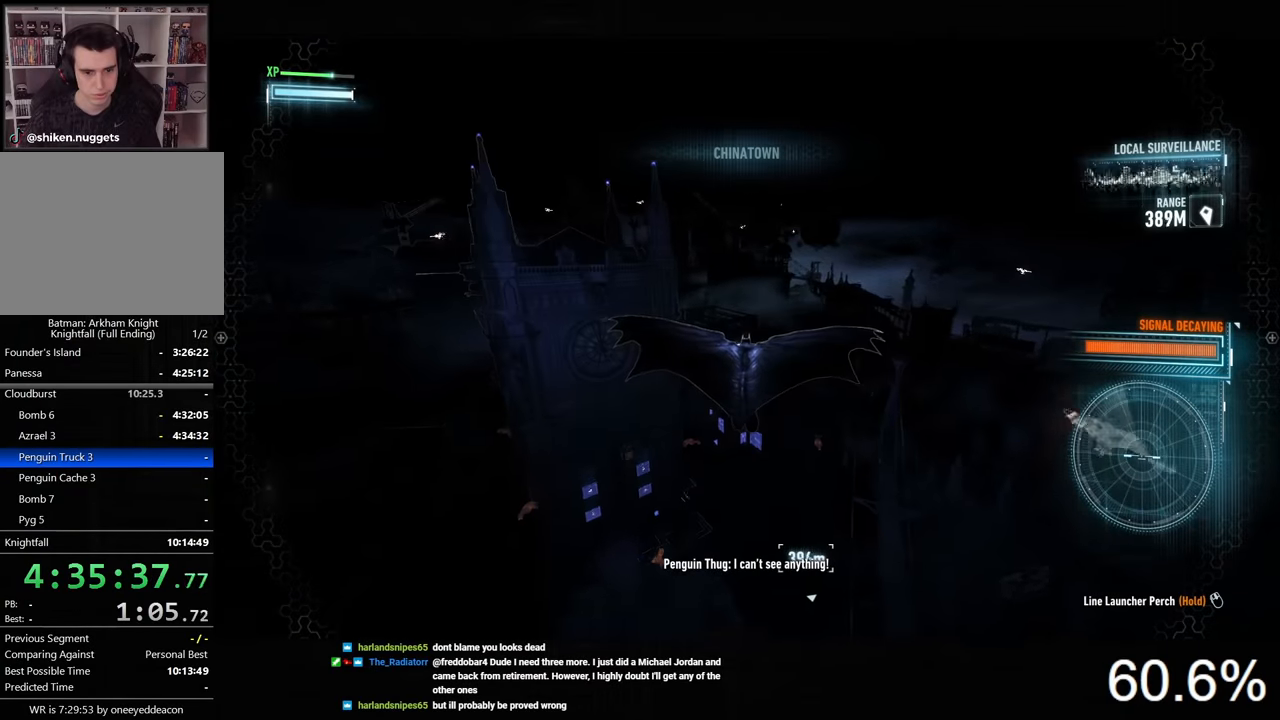
{"keys": ["space"], "mouse": [], "mouse_move": "still", "events": []}
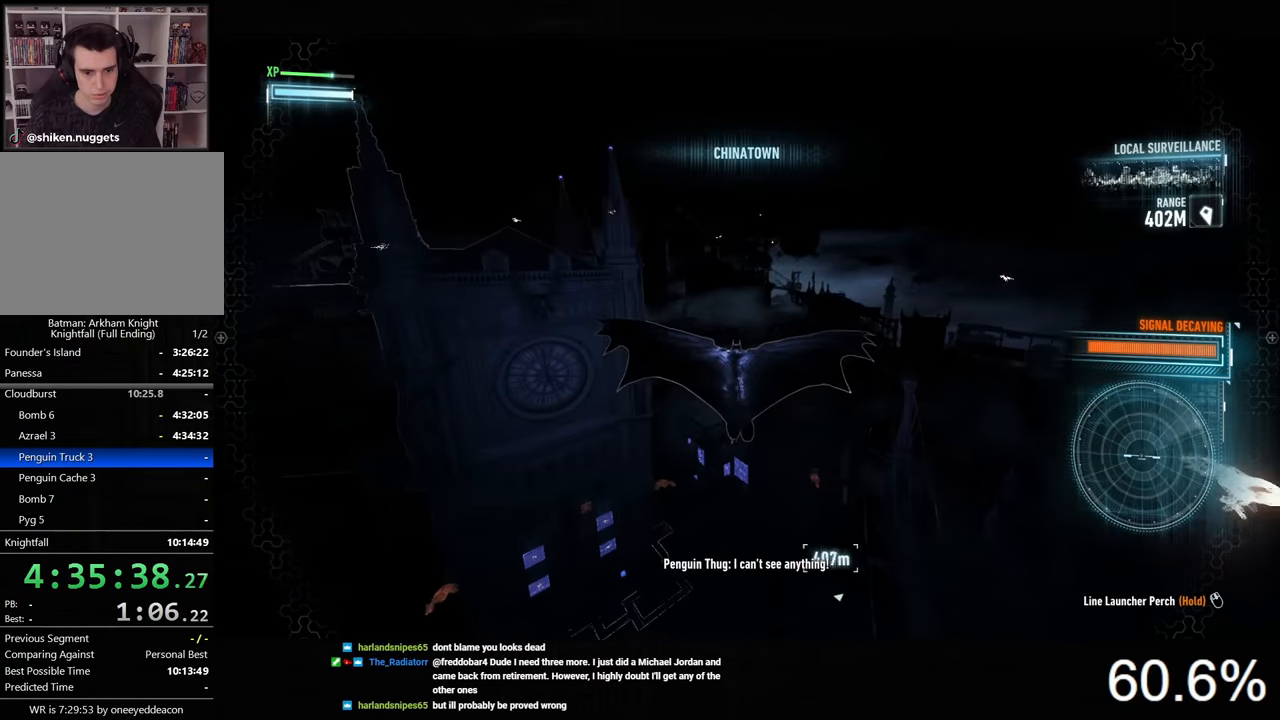
{"keys": ["space"], "mouse": [], "mouse_move": "still", "events": []}
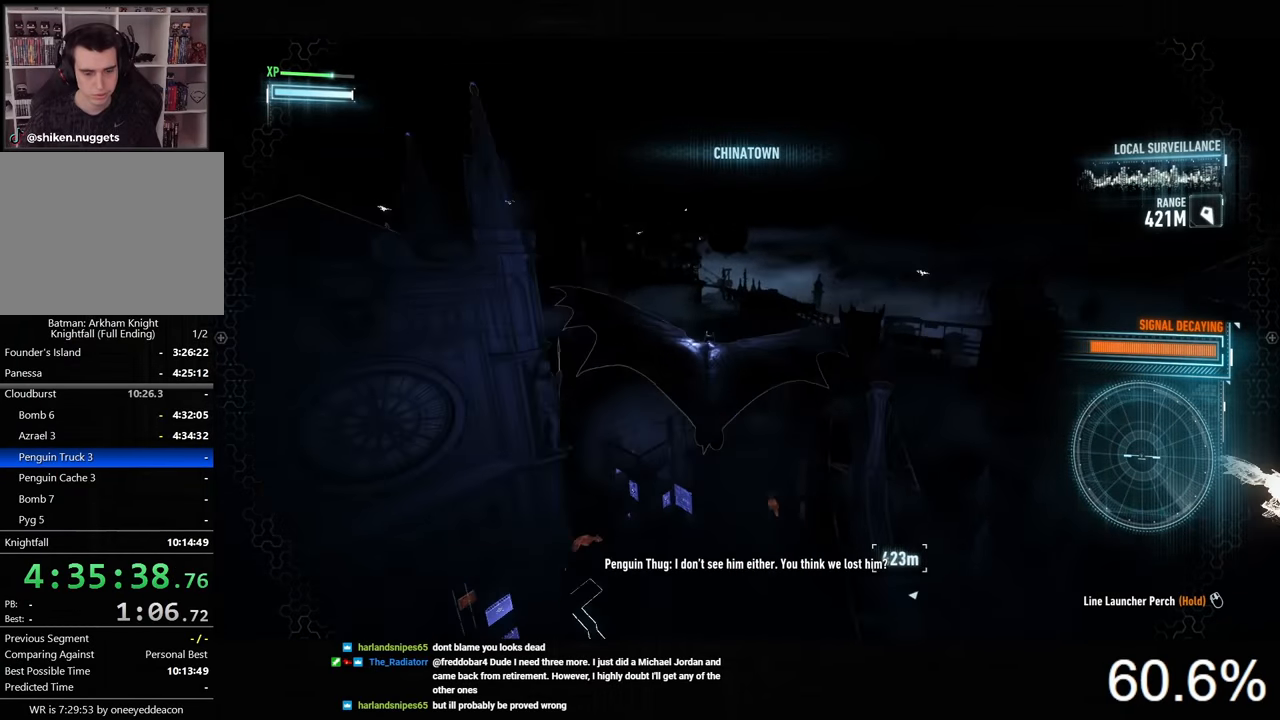
{"keys": ["space"], "mouse": [], "mouse_move": "still", "events": []}
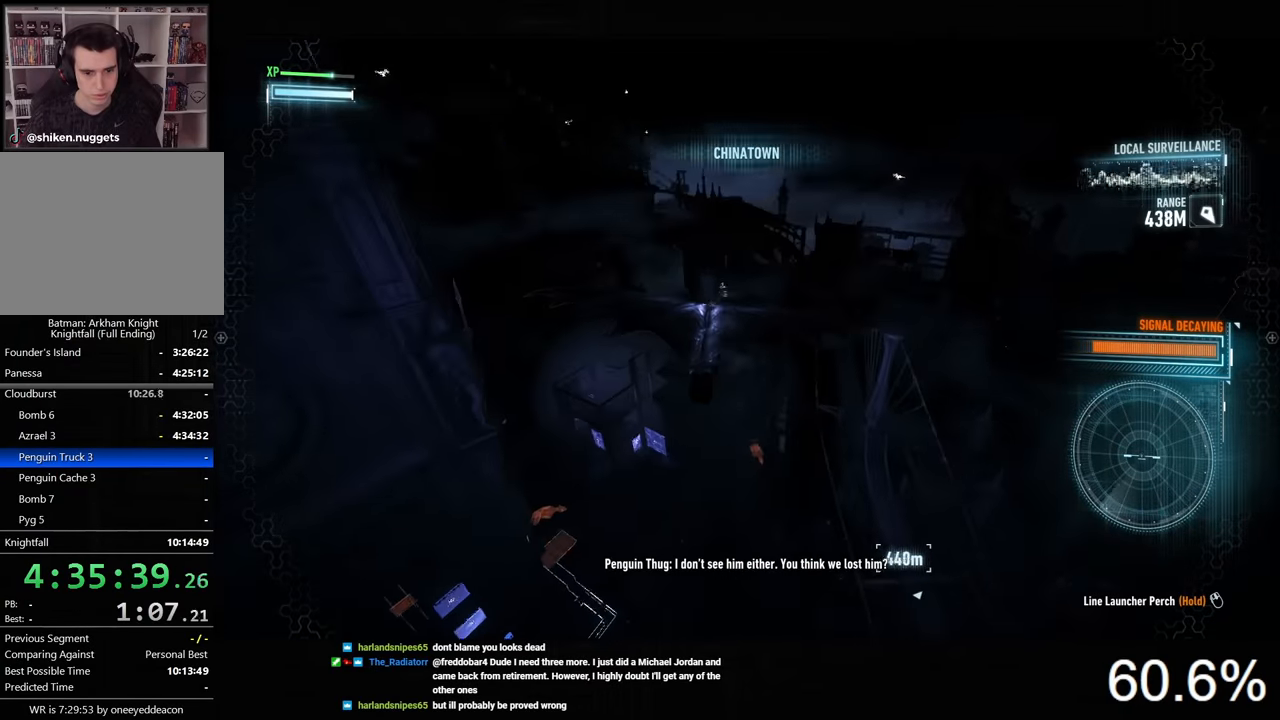
{"keys": ["space"], "mouse": [], "mouse_move": "still", "events": []}
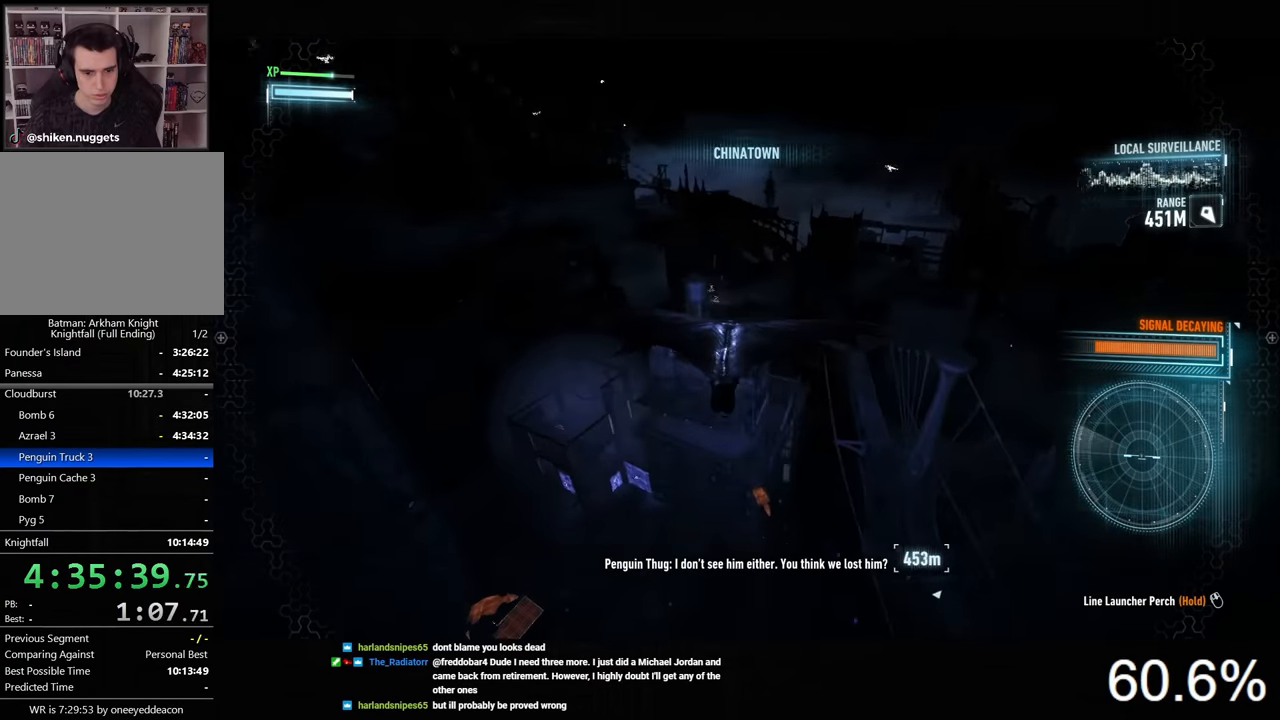
{"keys": ["space"], "mouse": [], "mouse_move": "still", "events": []}
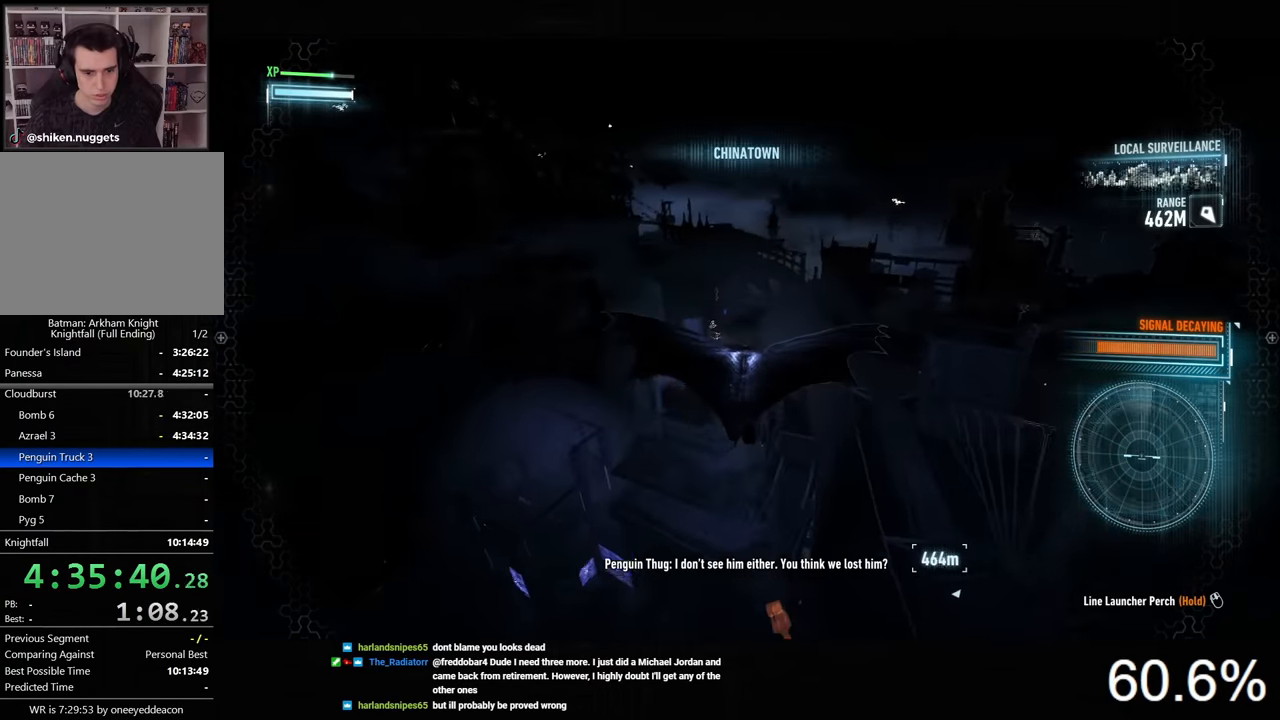
{"keys": ["space"], "mouse": [], "mouse_move": "still", "events": []}
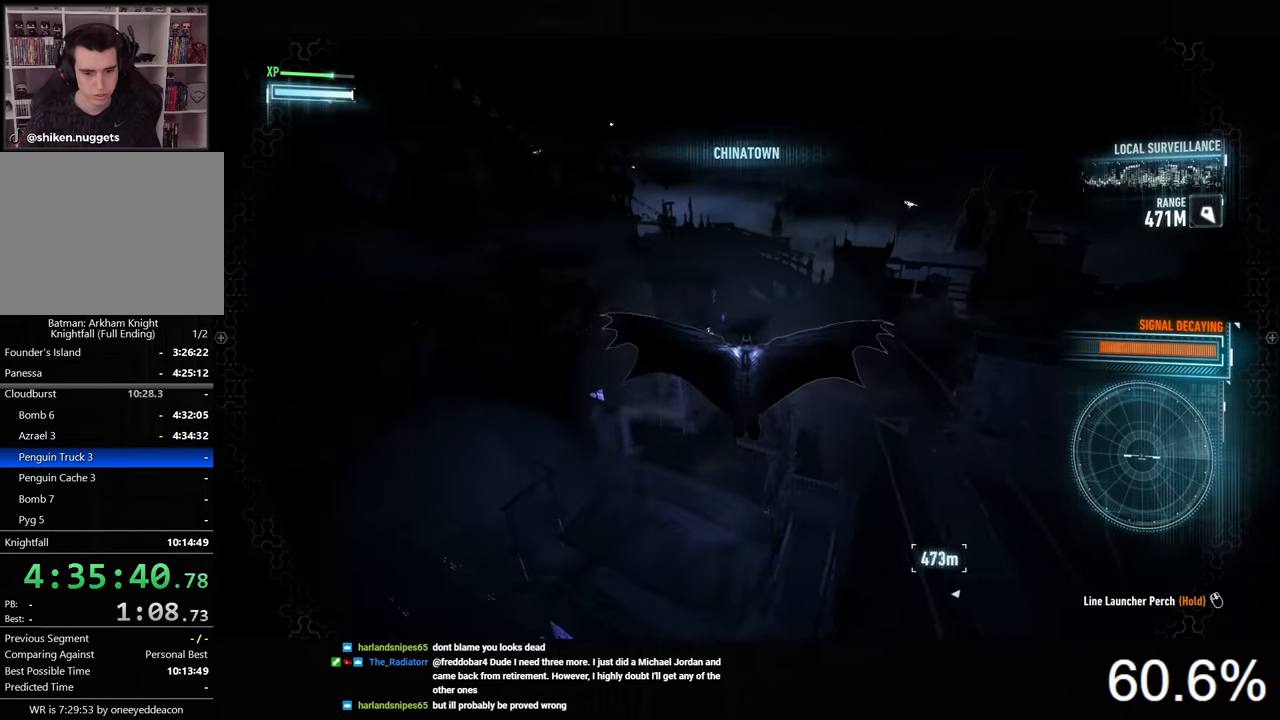
{"keys": ["space", "x"], "mouse": [], "mouse_move": "still", "events": [[500, "x", "down"]]}
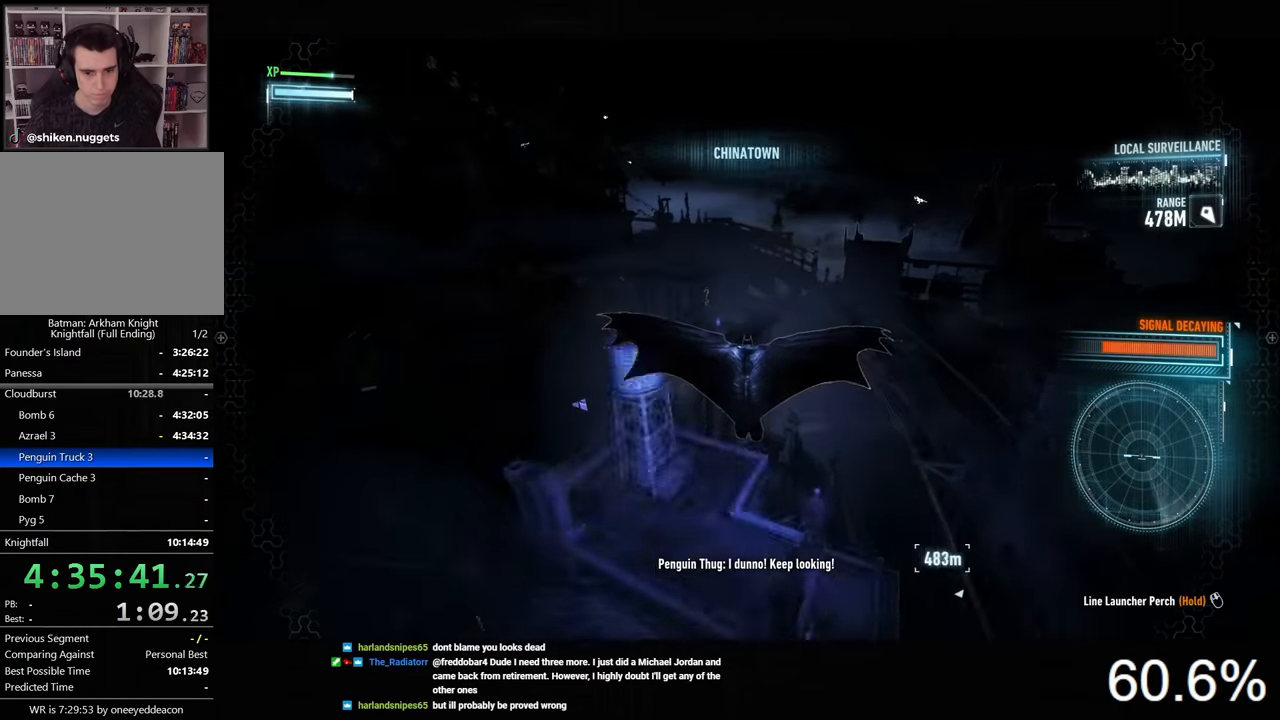
{"keys": ["space"], "mouse": [], "mouse_move": "still", "events": [[100, "x", "up"]]}
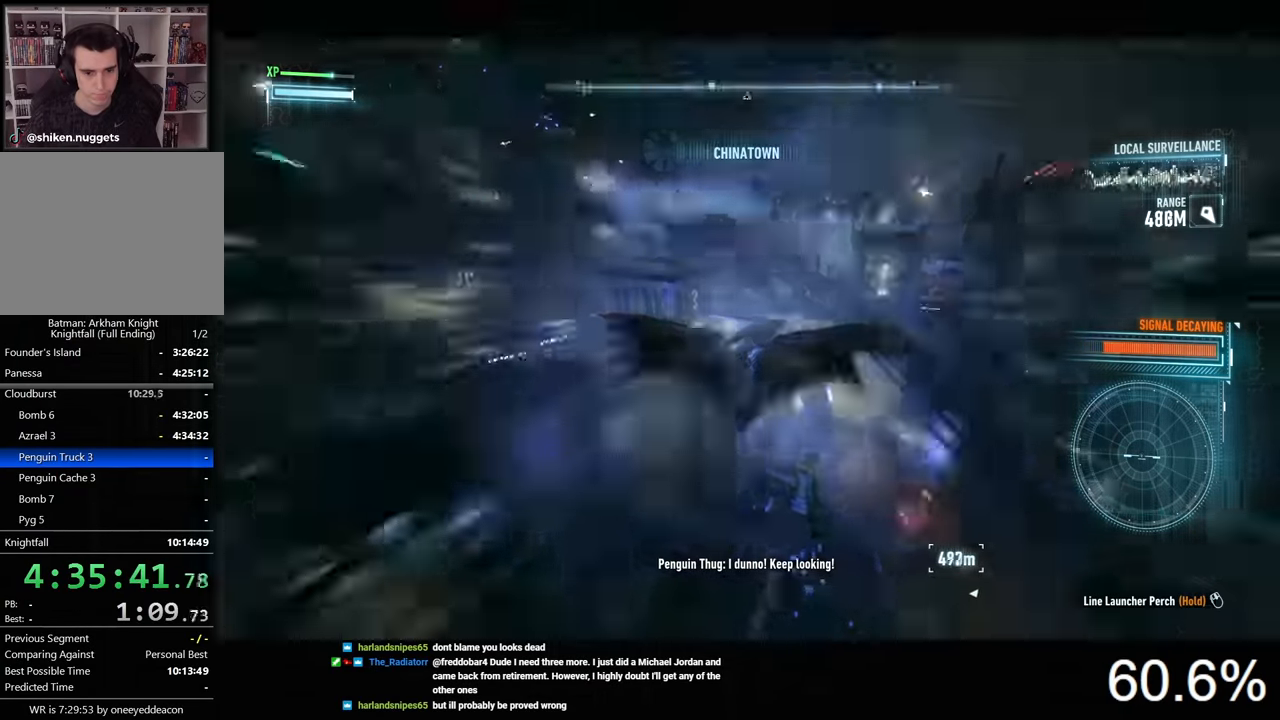
{"keys": ["space"], "mouse": [], "mouse_move": "still", "events": []}
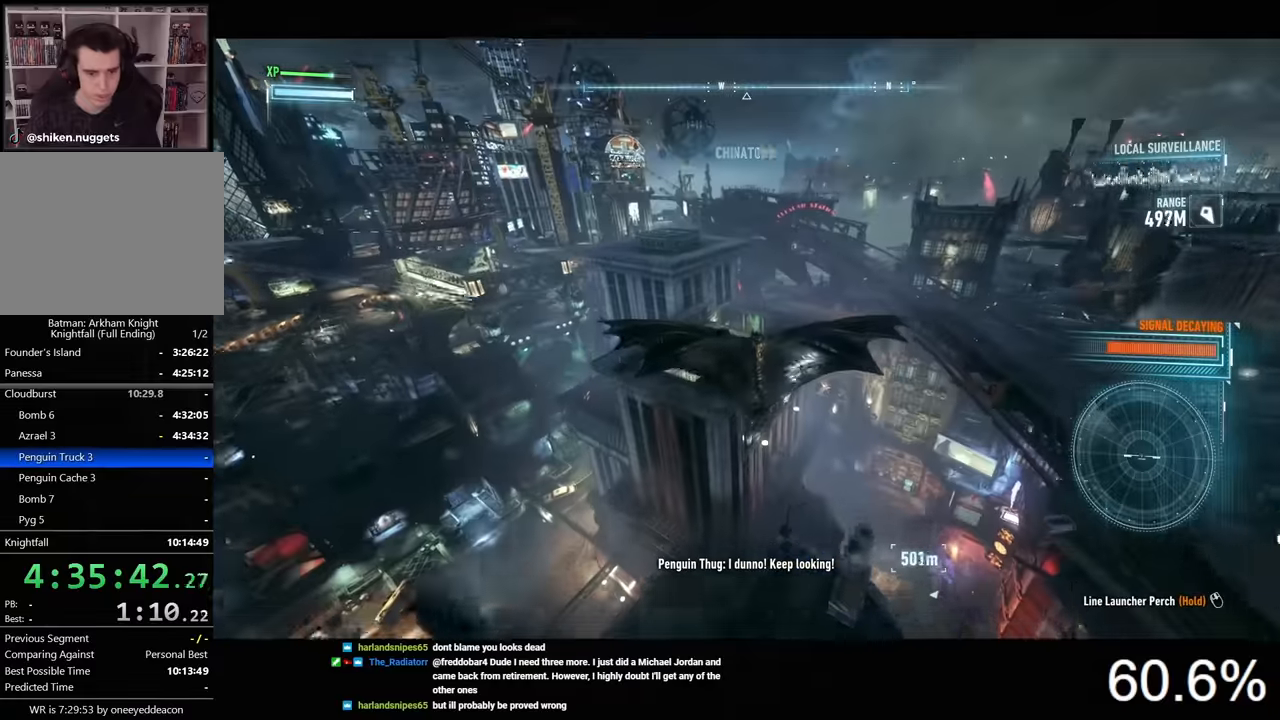
{"keys": ["space"], "mouse": [], "mouse_move": "still", "events": []}
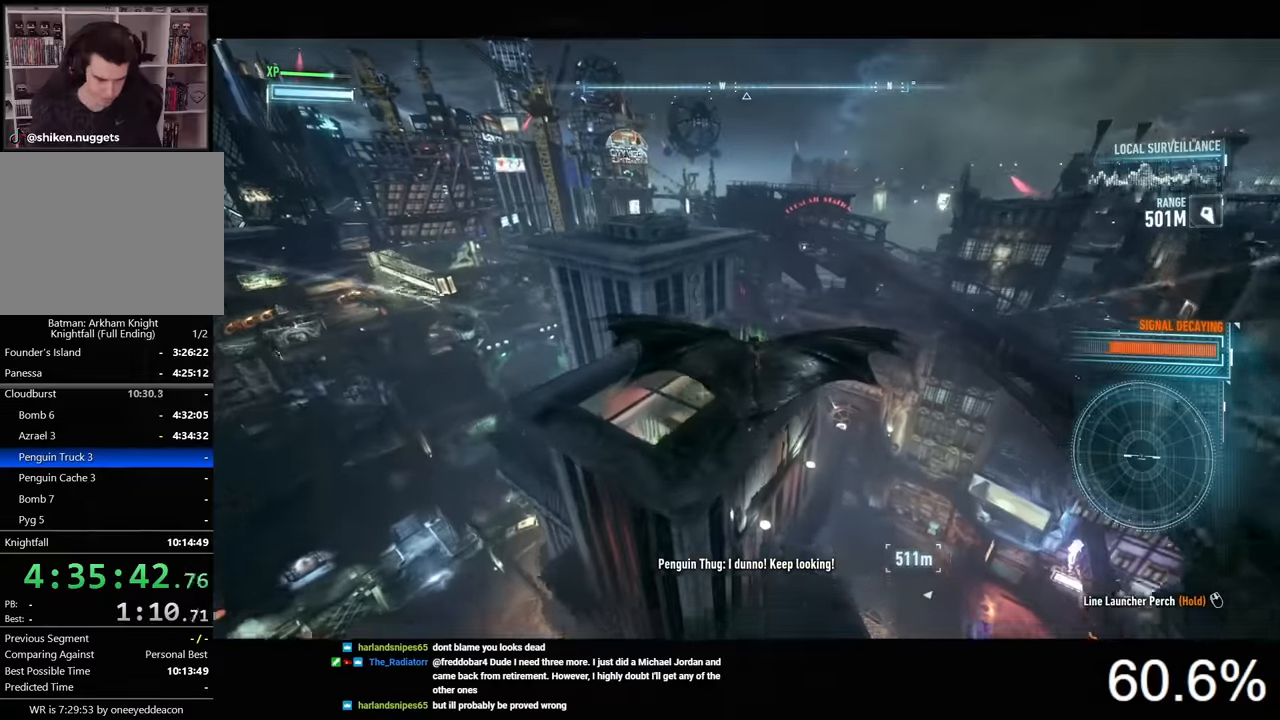
{"keys": ["ctrl", "space"], "mouse": [], "mouse_move": "still", "events": [[233, "ctrl", "down"]]}
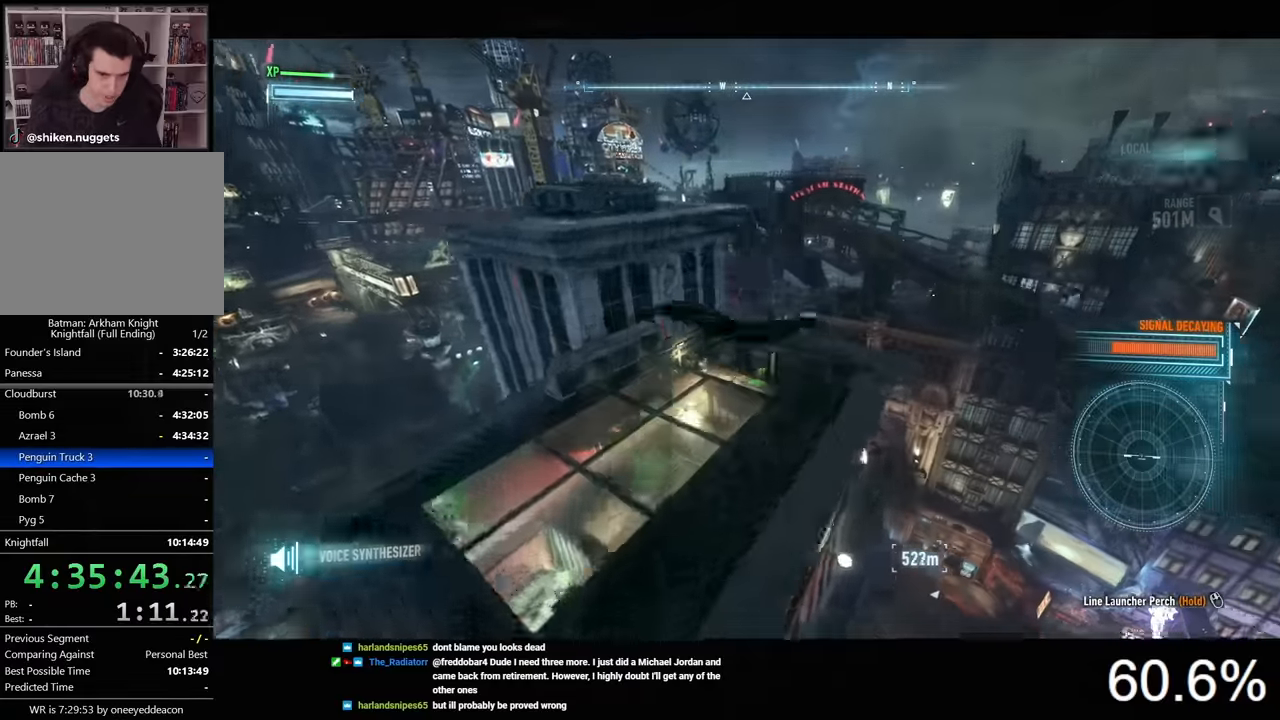
{"keys": [], "mouse": [], "events": [[300, "ctrl", "up"], [300, "space", "up"]]}
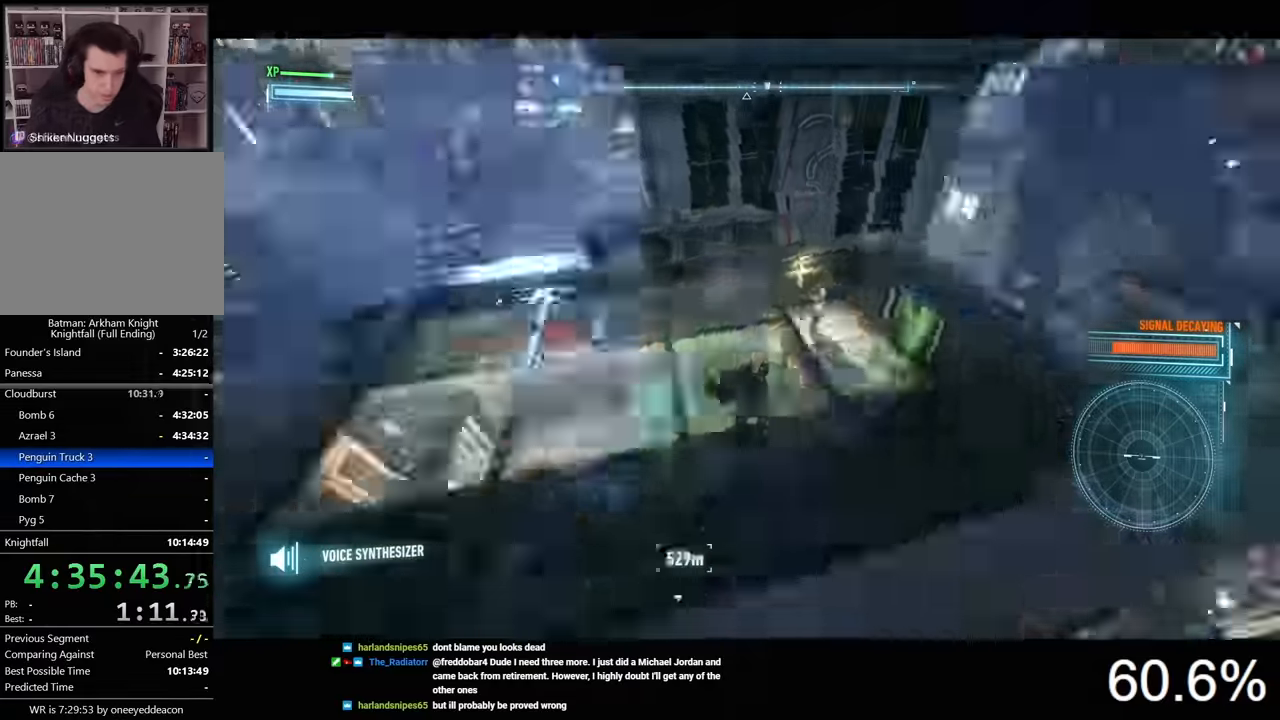
{"keys": ["d"], "mouse": ["right"], "mouse_move": "right", "events": [[66, "a", "down"], [333, "a", "up"], [400, "mouse_right", "down"], [433, "d", "down"]]}
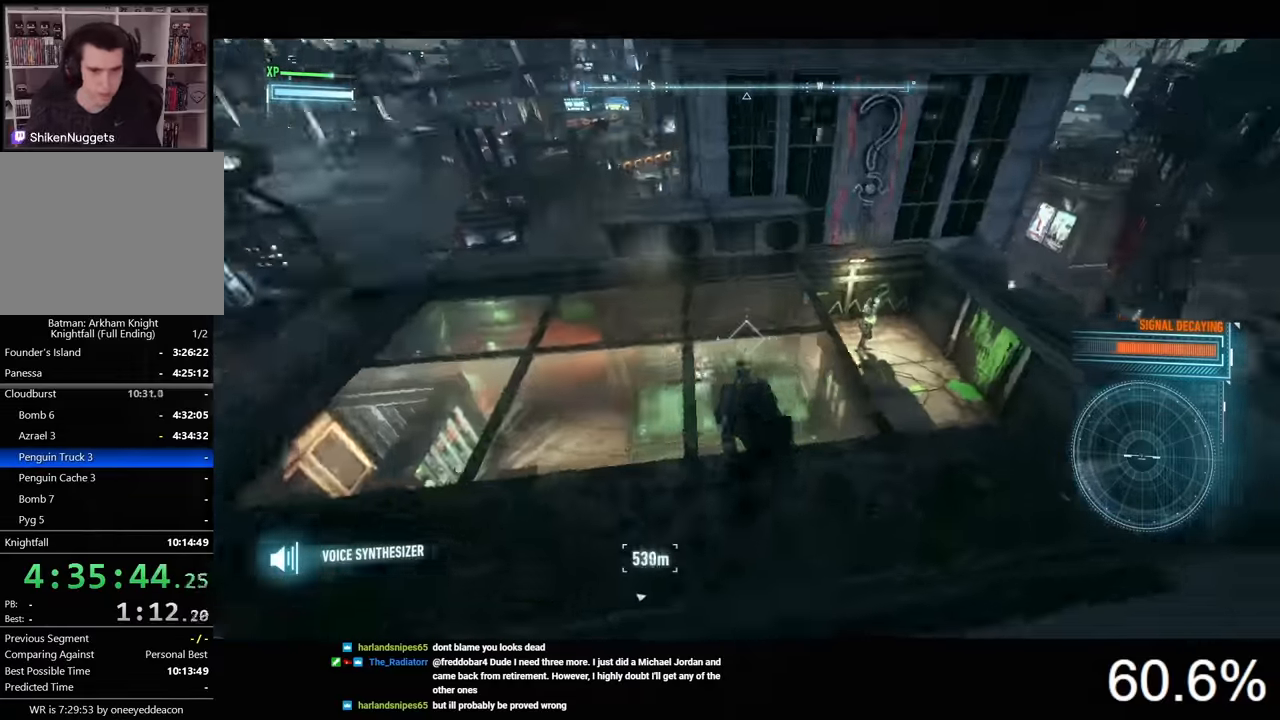
{"keys": ["w"], "mouse": ["right"], "mouse_move": "still", "events": [[100, "w", "down"], [366, "d", "up"]]}